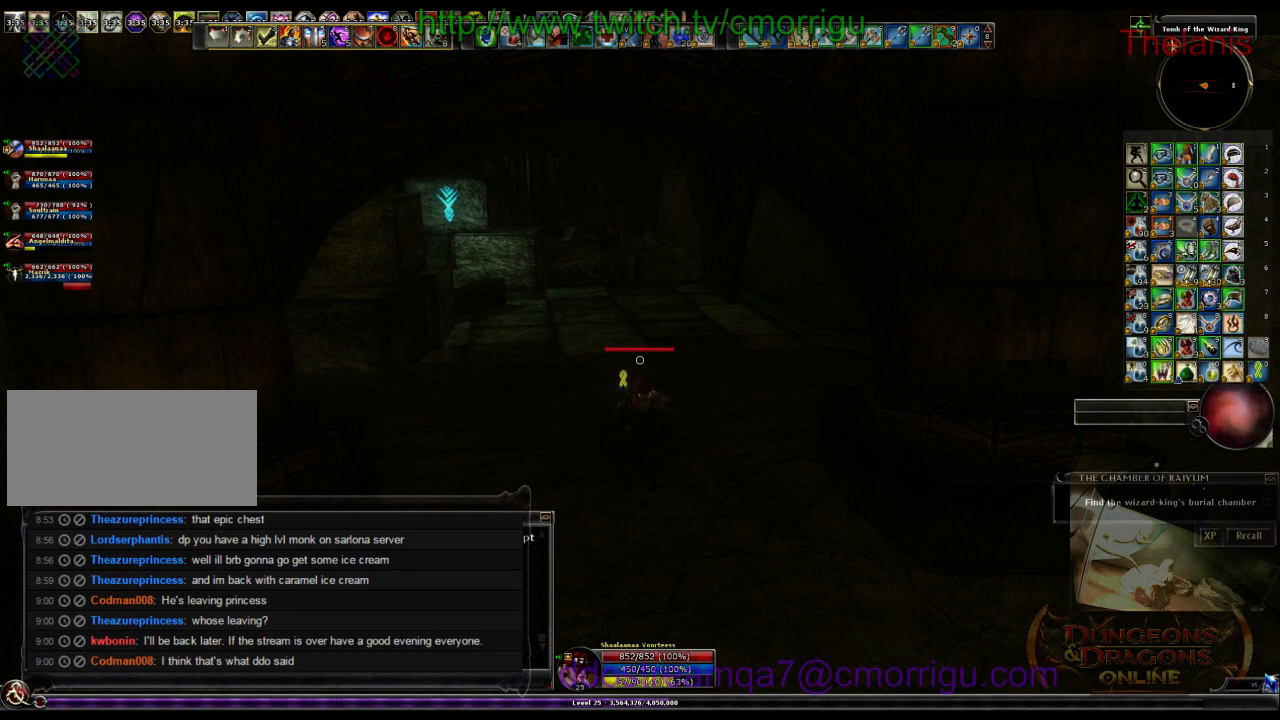
Gameplay with keyboard; each line is a JSON object with the keys held at the frame after it. "events" lists presses ("down") and releases ("up") of ".", "/", "0", "1", "2", "3", "4", "5", "6", "7", "8", "9", "a", "b", "backslash", "backspace", "c", "caps_lock", "comma", "ctrl_l", "ctrl_r", "d", "e", "equals", "escape", "f", "f1", "f10", "f11", "f12", "f2", "f3", "f4", "f5", "f6", "f7", "f8", "f9", "g", "h", "i", "j", "k", "l", "lbracket", "m", "minus", "n", "o", "p", "q", "quote", "r", "rbracket", "return", "s", "semicolon", "shift_l", "shift_r", "space", "t", "tab", "tilde", "u", "v", "w", "x", "y" and "z" between this image and that frame as [ms after this image, input, new state], when the widget could be followed in between. No other keys are recorded. Mouse input is not recorded.
{"keys": [], "events": [[134, "d", "down"], [434, "d", "up"]]}
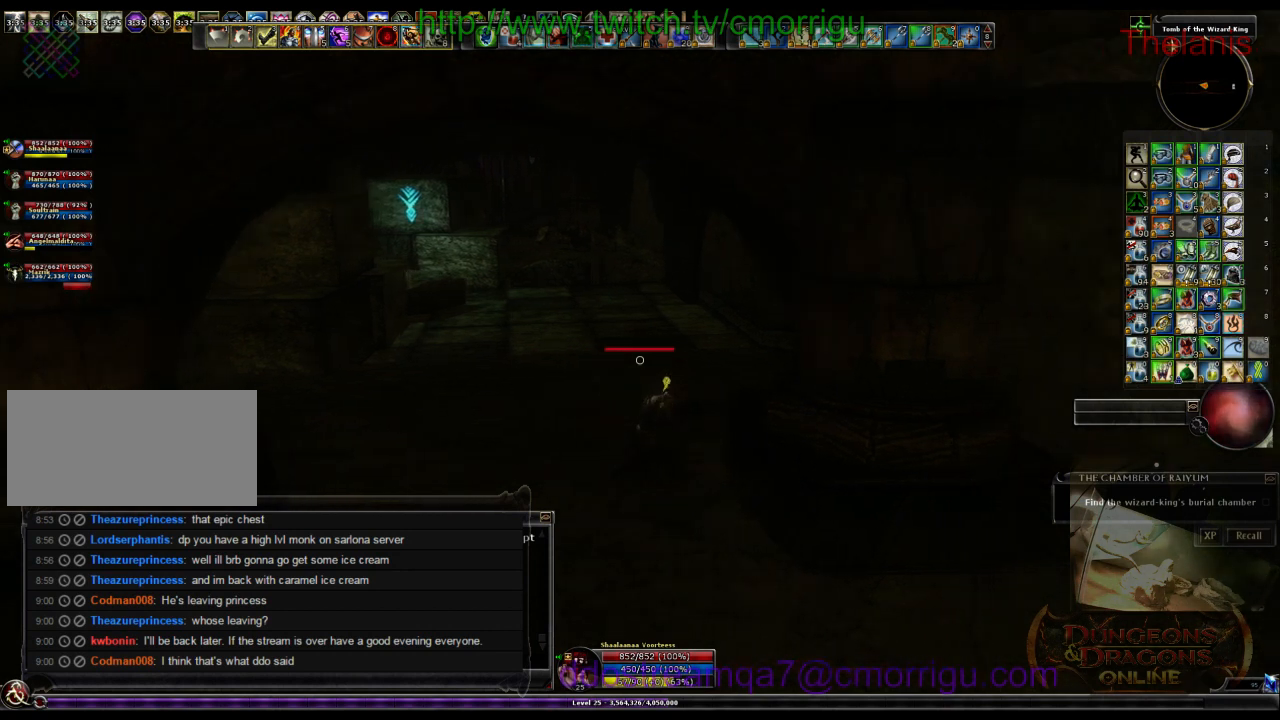
{"keys": ["a"], "events": [[434, "a", "down"]]}
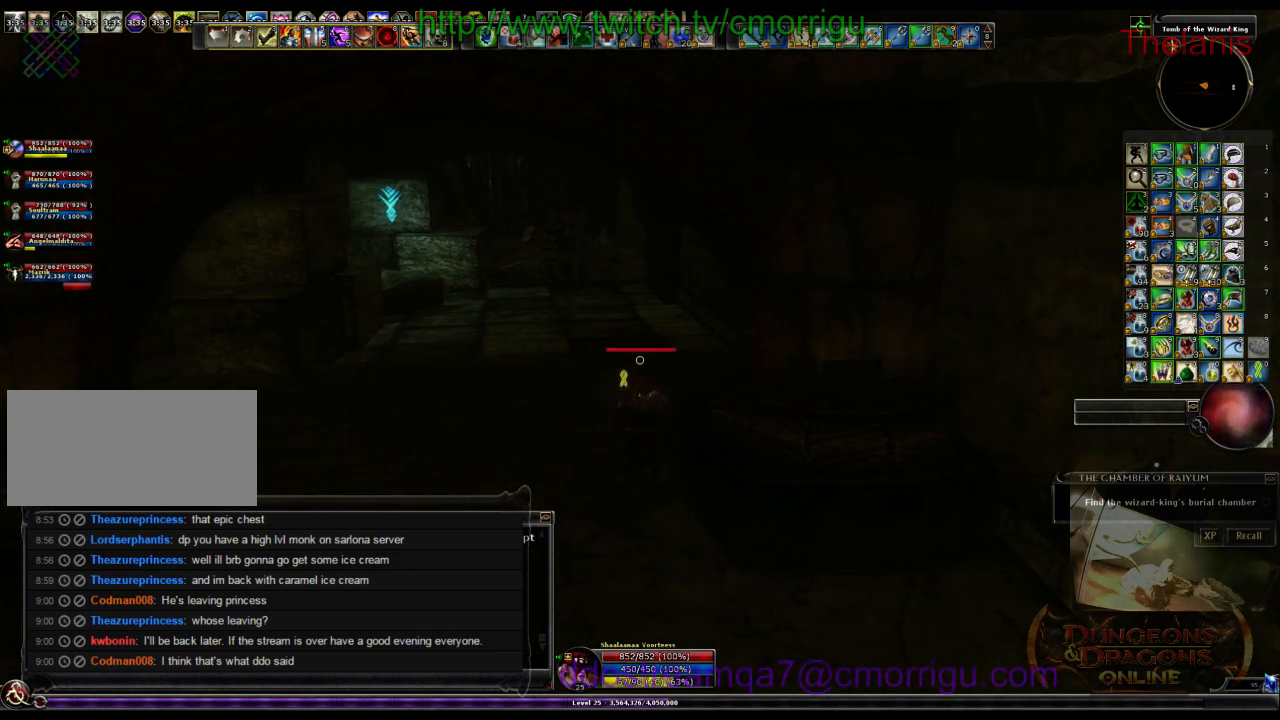
{"keys": ["a"], "events": []}
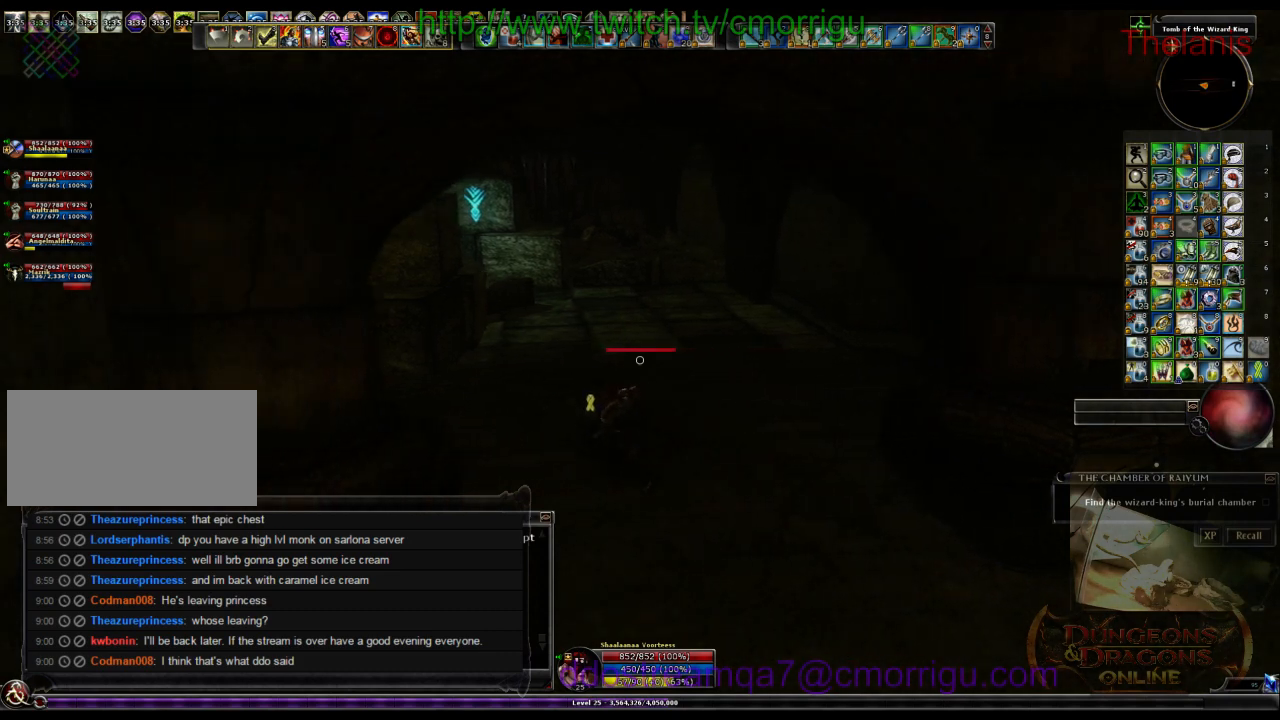
{"keys": [], "events": [[200, "a", "up"]]}
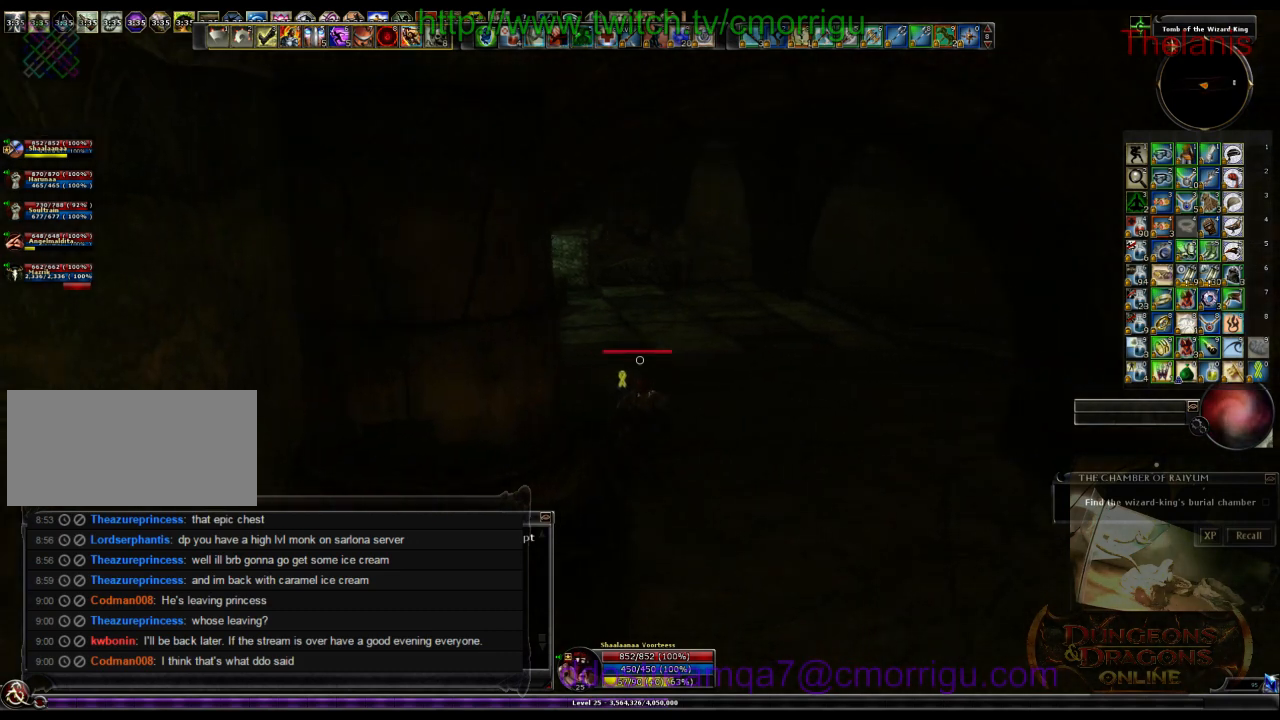
{"keys": ["d"], "events": [[267, "d", "down"]]}
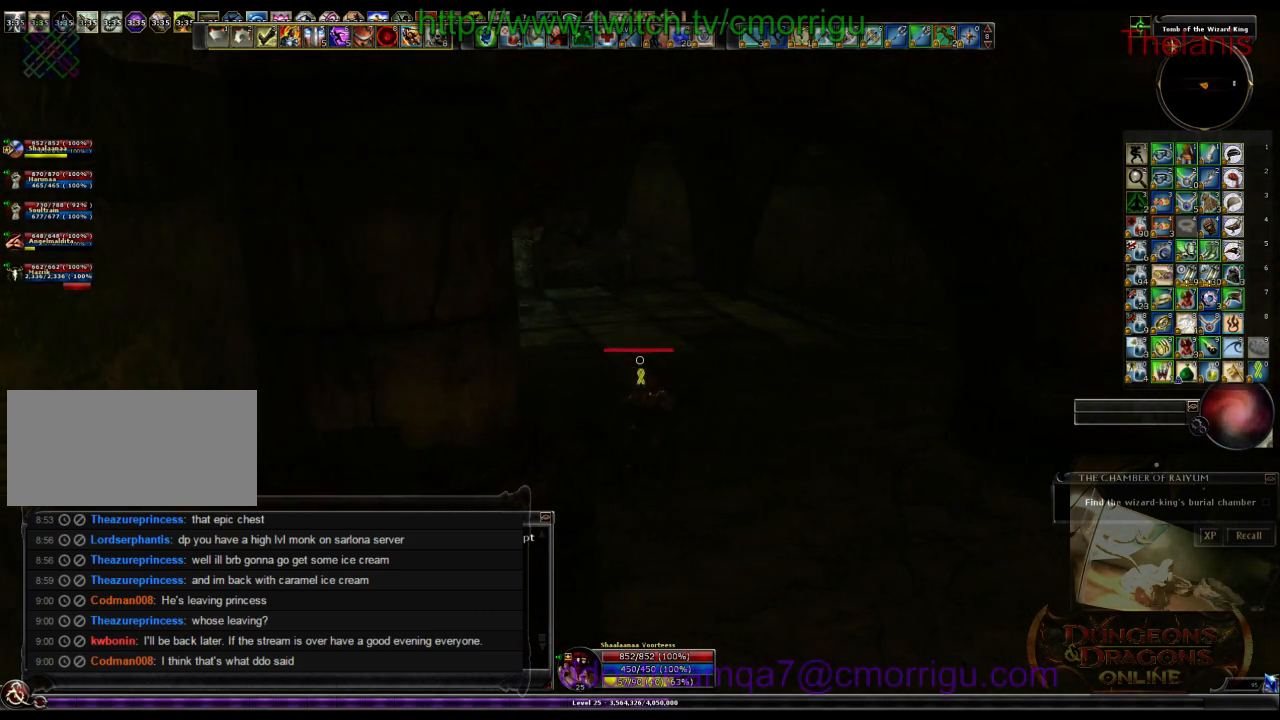
{"keys": [], "events": [[367, "d", "up"]]}
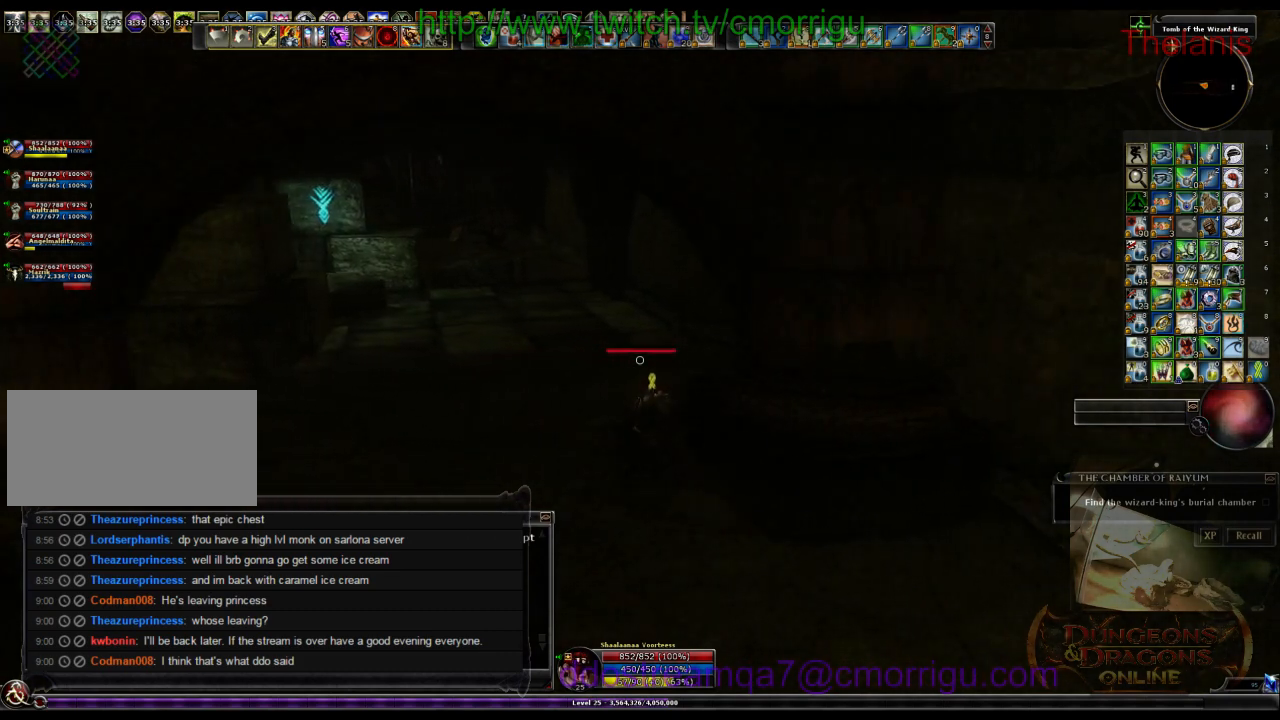
{"keys": [], "events": []}
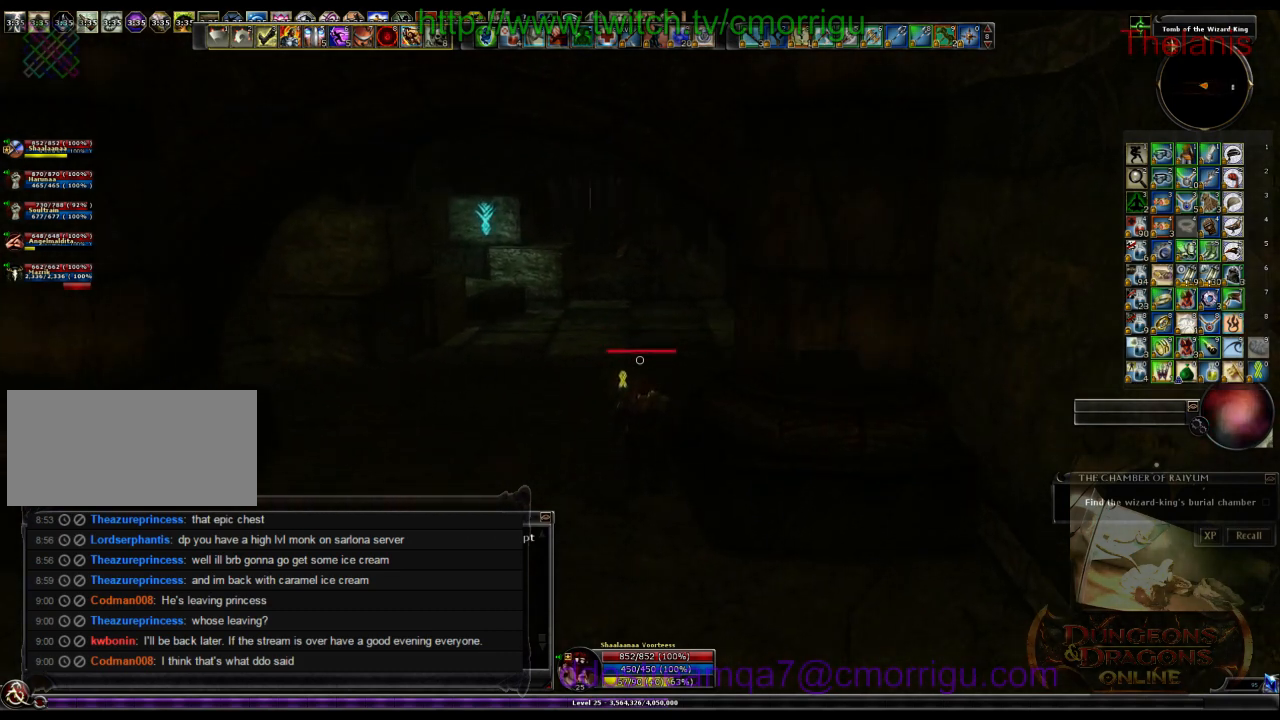
{"keys": ["a", "w"], "events": [[200, "a", "down"], [434, "w", "down"]]}
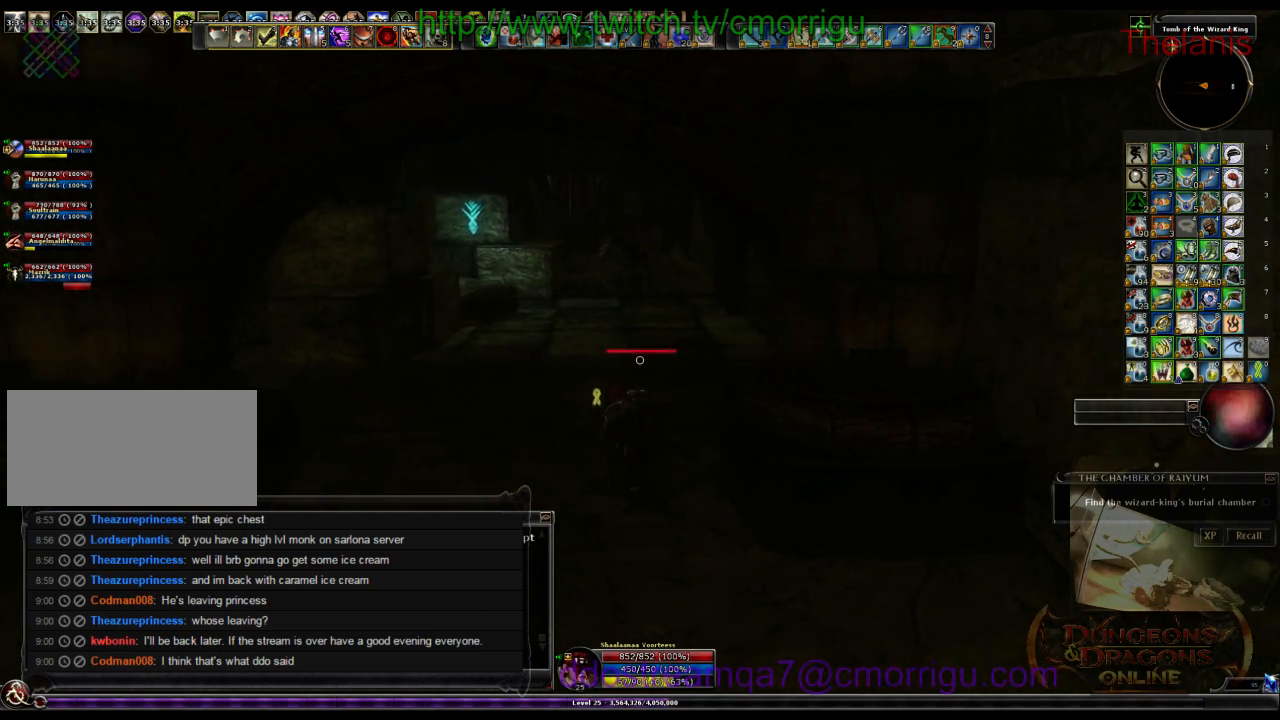
{"keys": [], "events": [[67, "a", "up"], [367, "w", "up"]]}
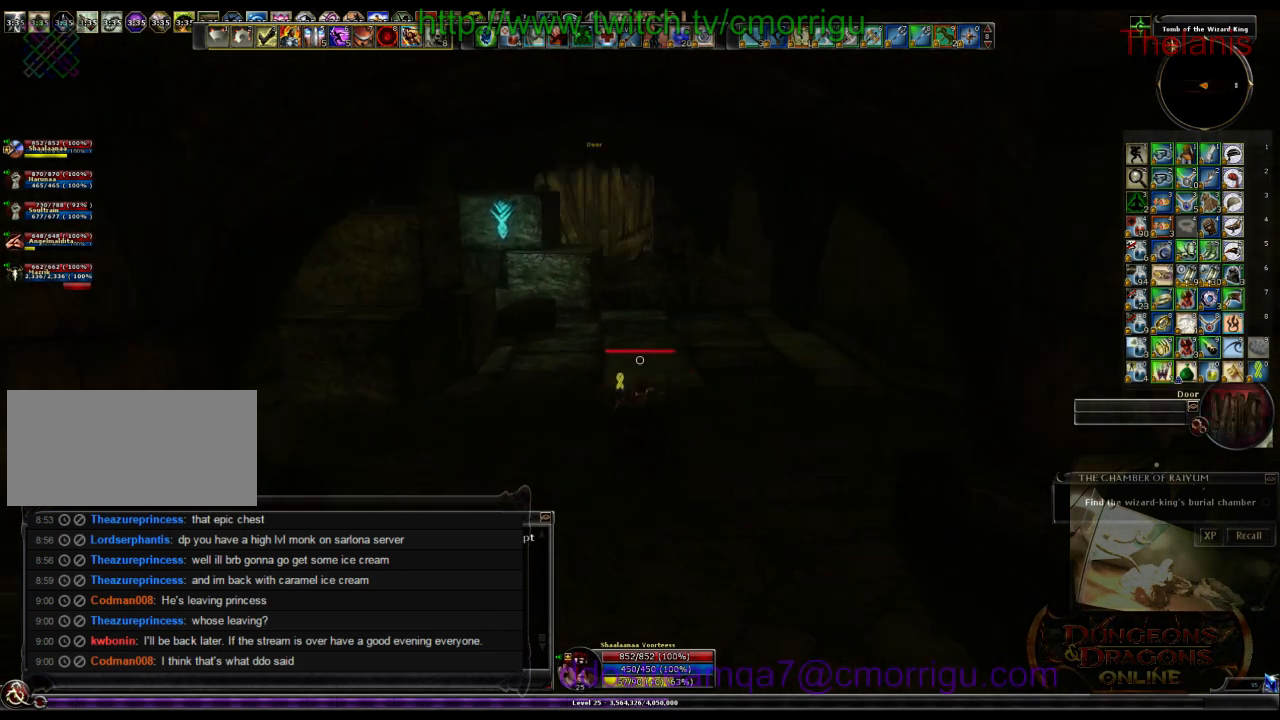
{"keys": [], "events": []}
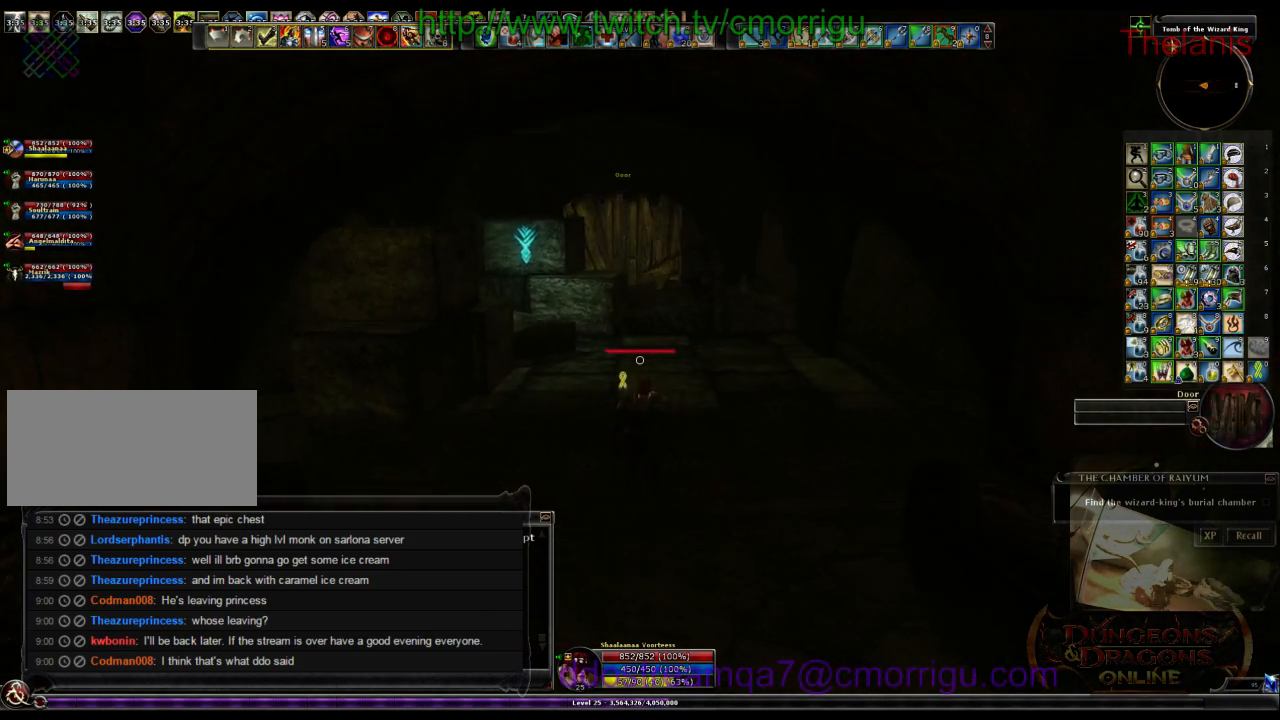
{"keys": ["d"], "events": [[400, "d", "down"]]}
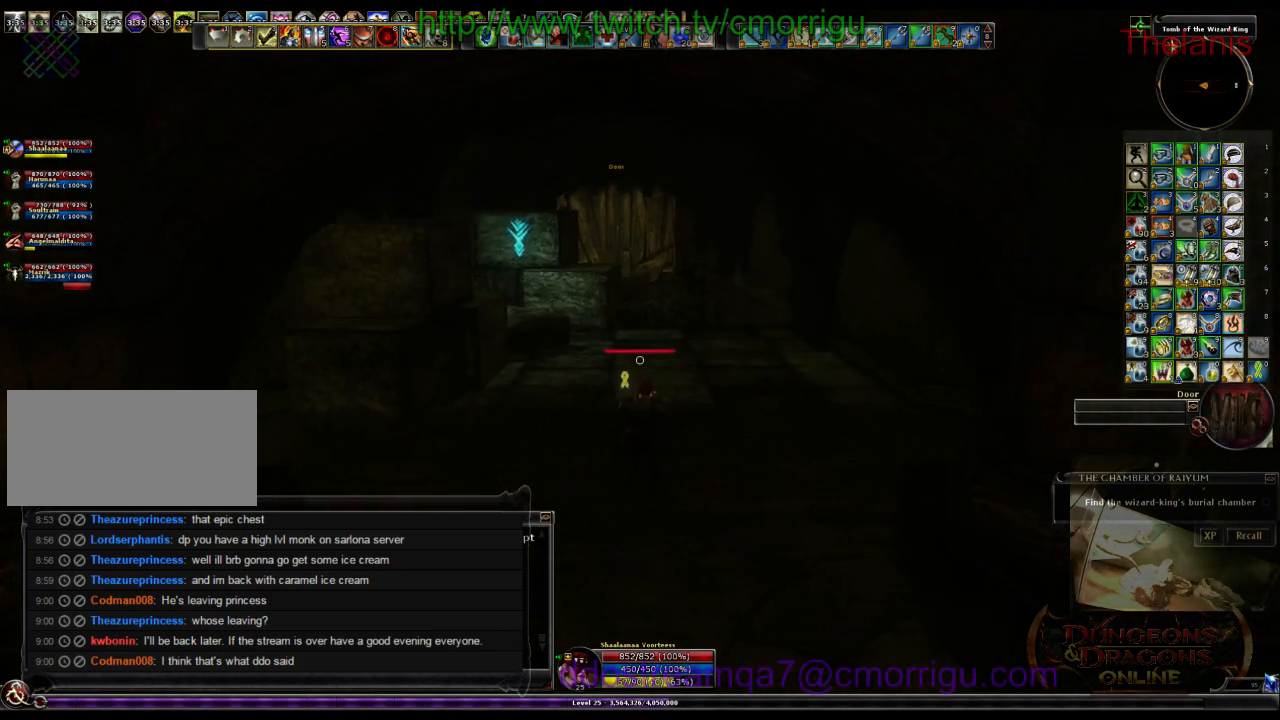
{"keys": [], "events": [[434, "d", "up"]]}
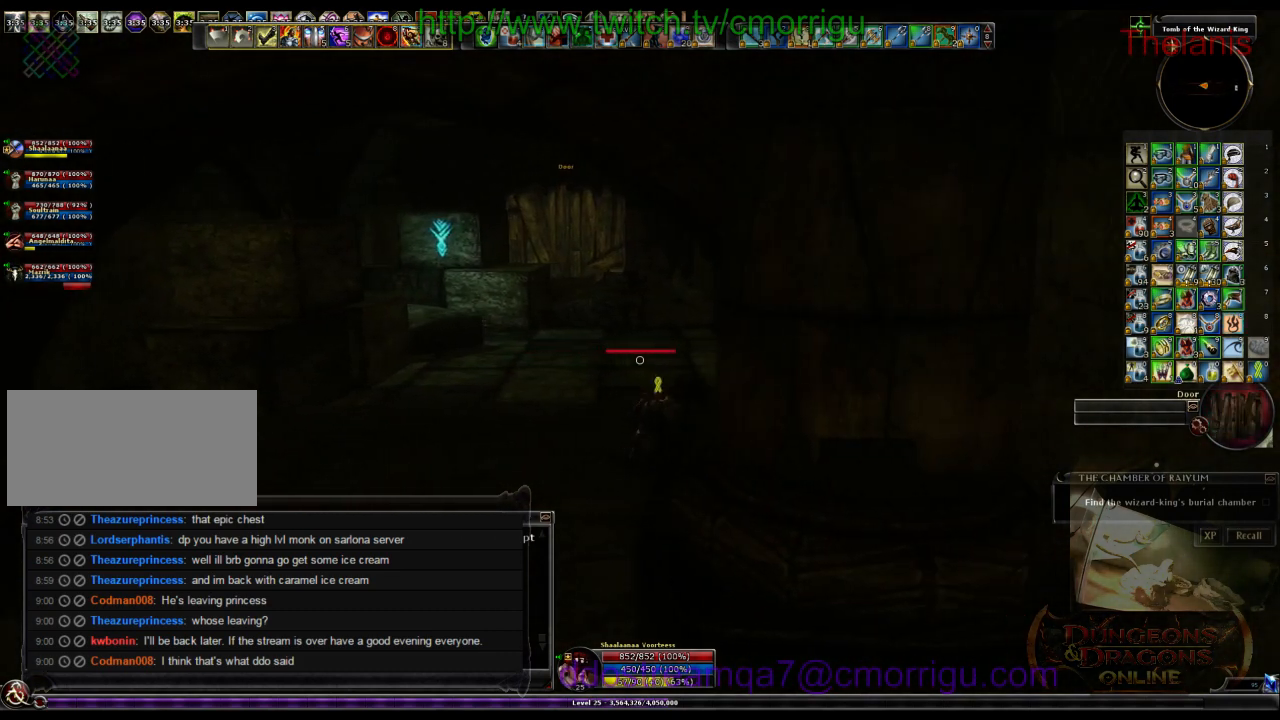
{"keys": ["a"], "events": [[200, "a", "down"]]}
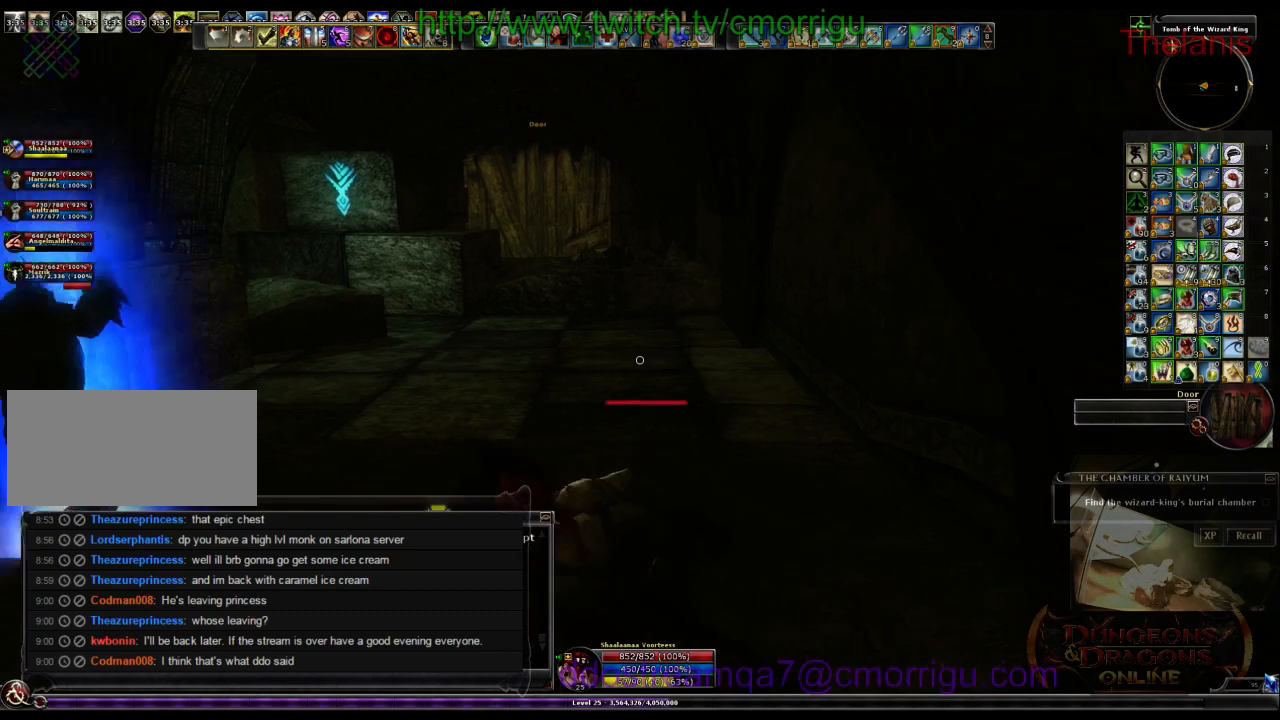
{"keys": [], "events": [[234, "a", "up"]]}
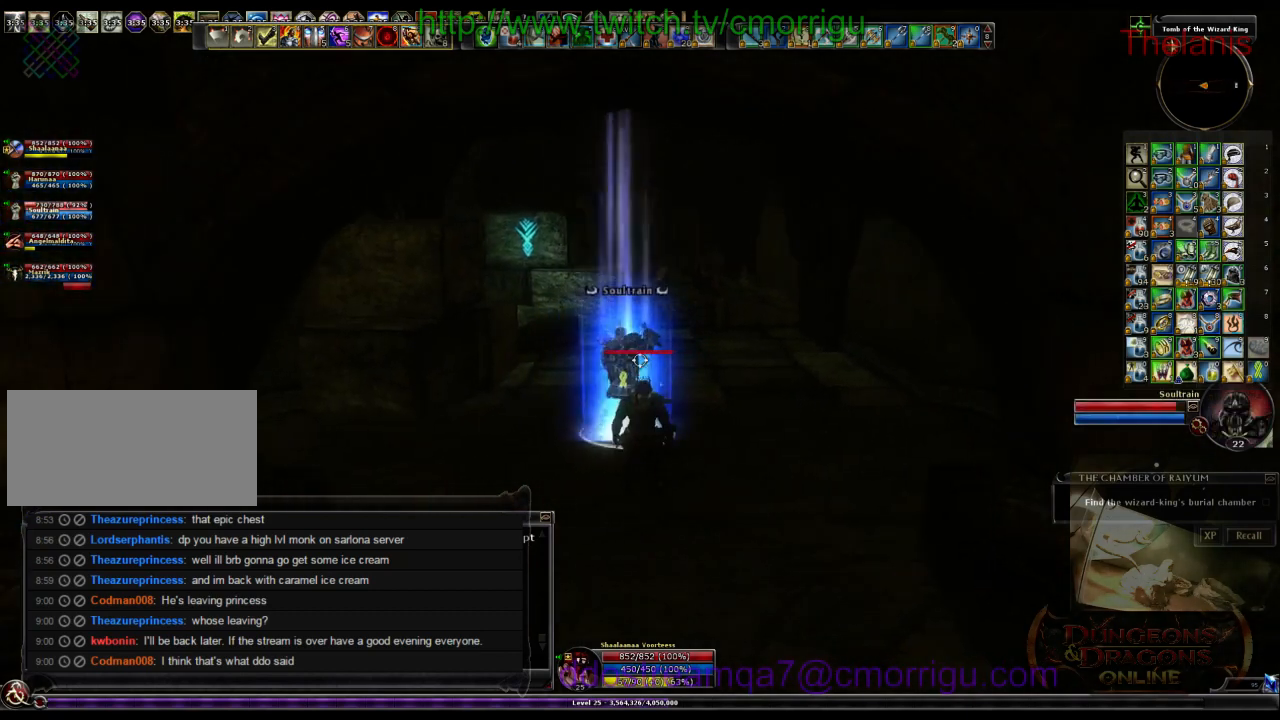
{"keys": [], "events": [[34, "d", "down"], [234, "d", "up"]]}
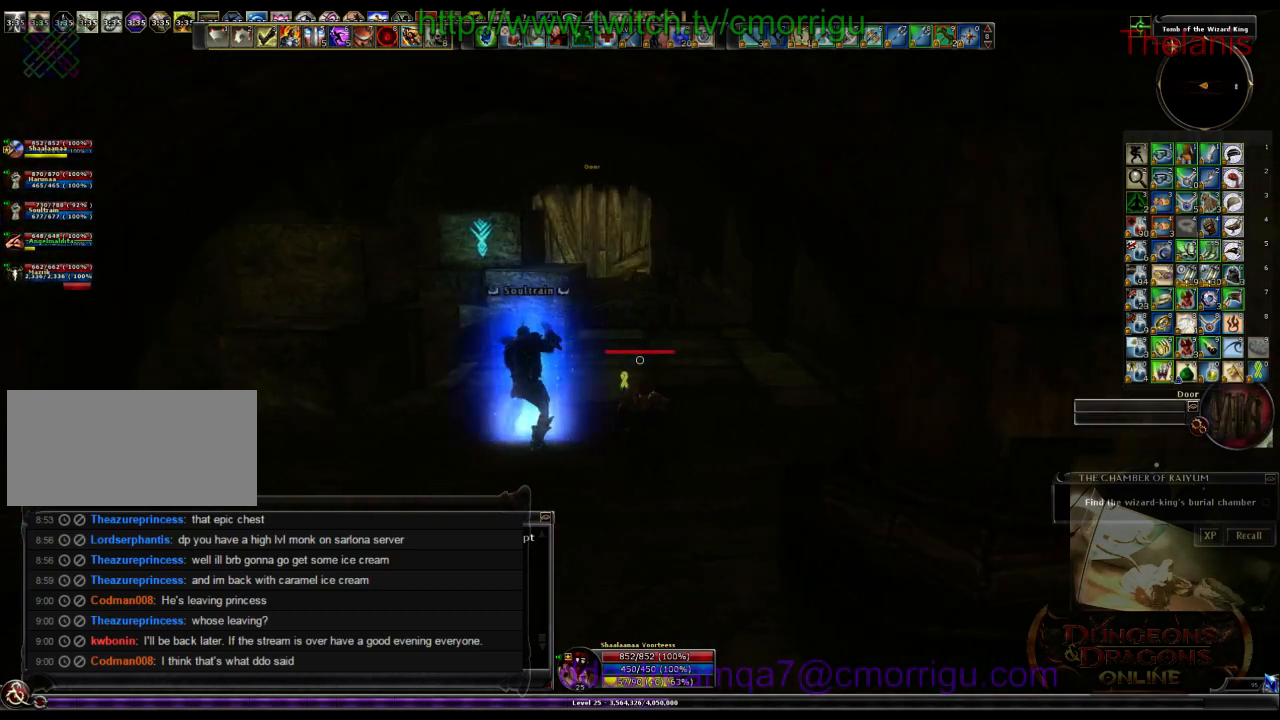
{"keys": [], "events": [[234, "a", "down"], [234, "w", "down"], [334, "a", "up"], [467, "w", "up"]]}
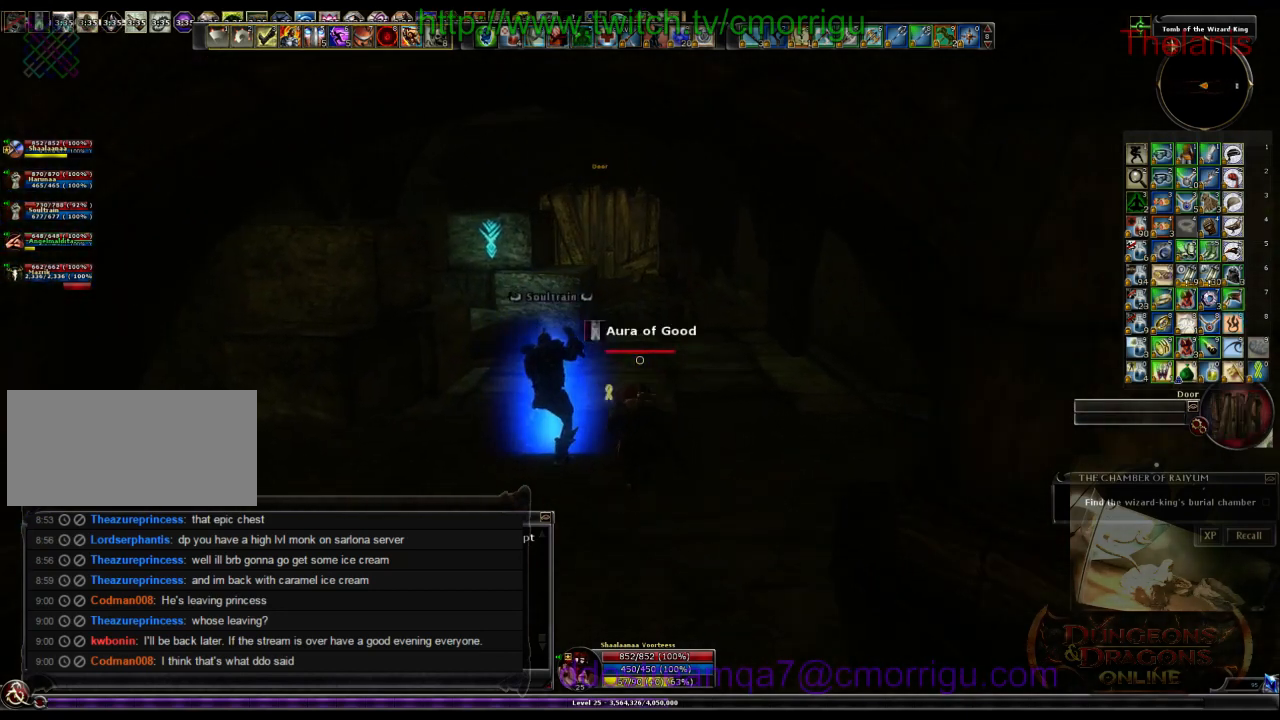
{"keys": [], "events": []}
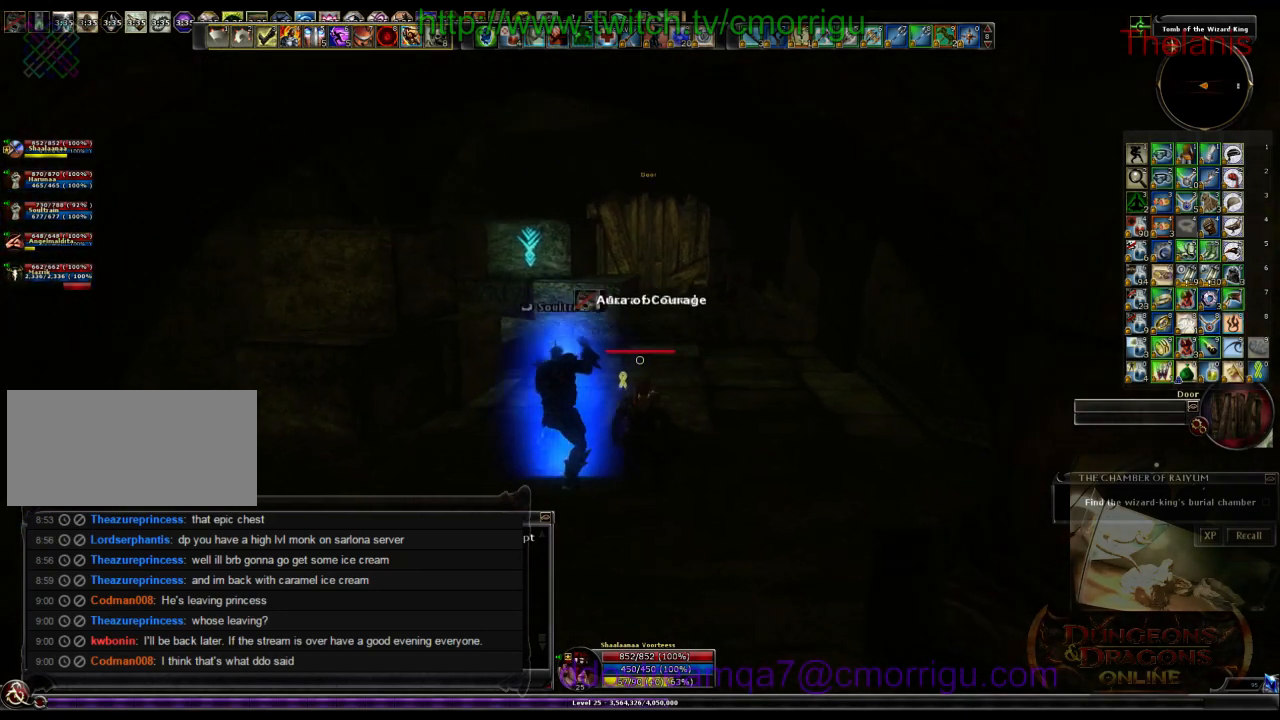
{"keys": ["s"], "events": [[467, "s", "down"]]}
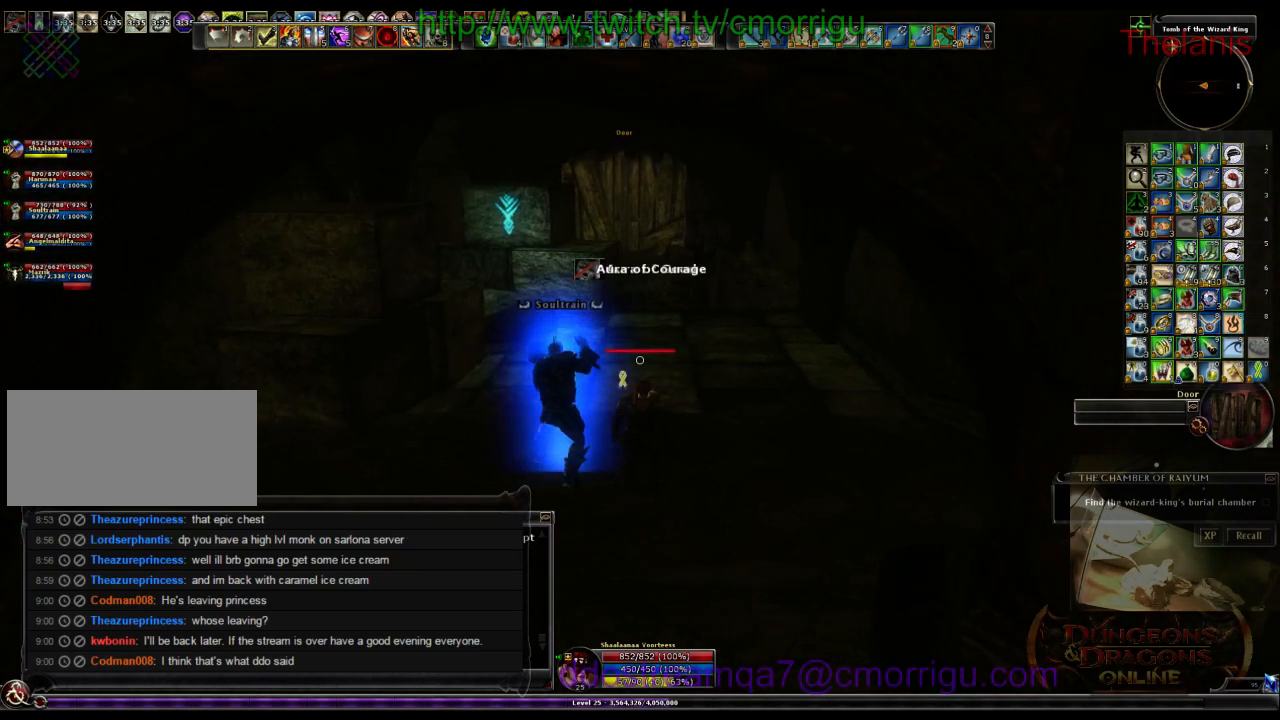
{"keys": [], "events": [[434, "s", "up"]]}
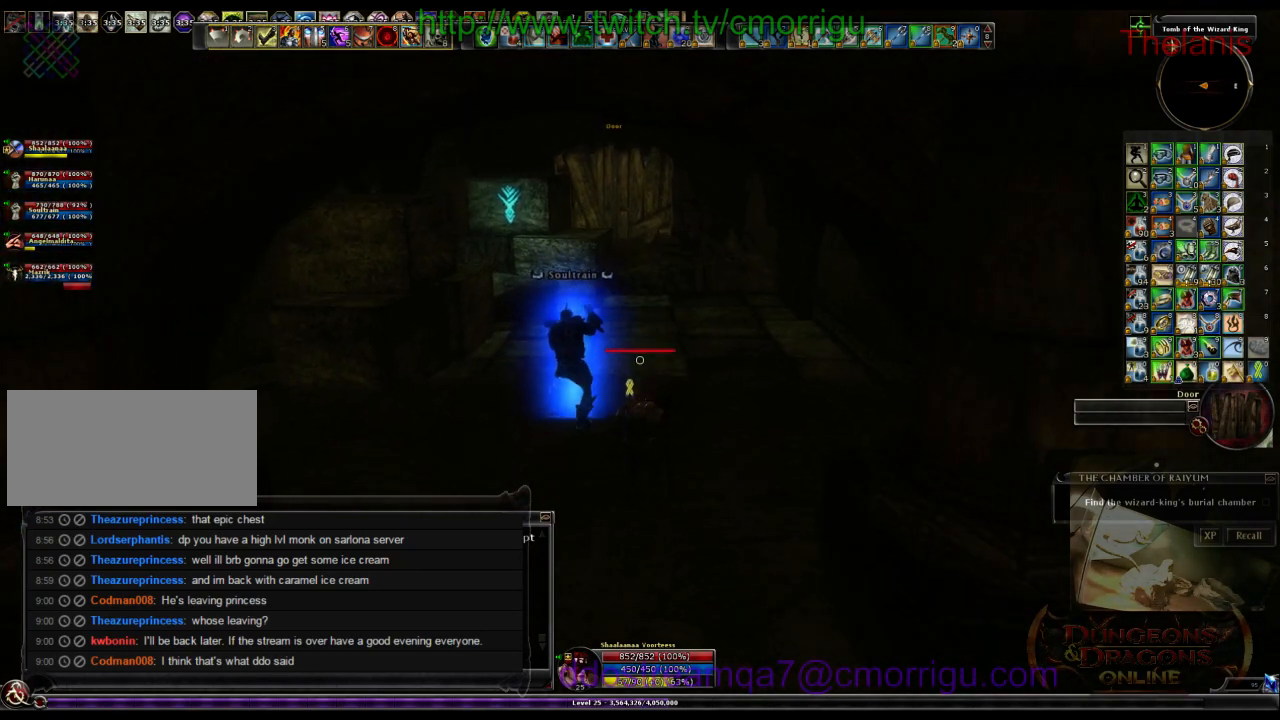
{"keys": ["a"], "events": [[467, "a", "down"]]}
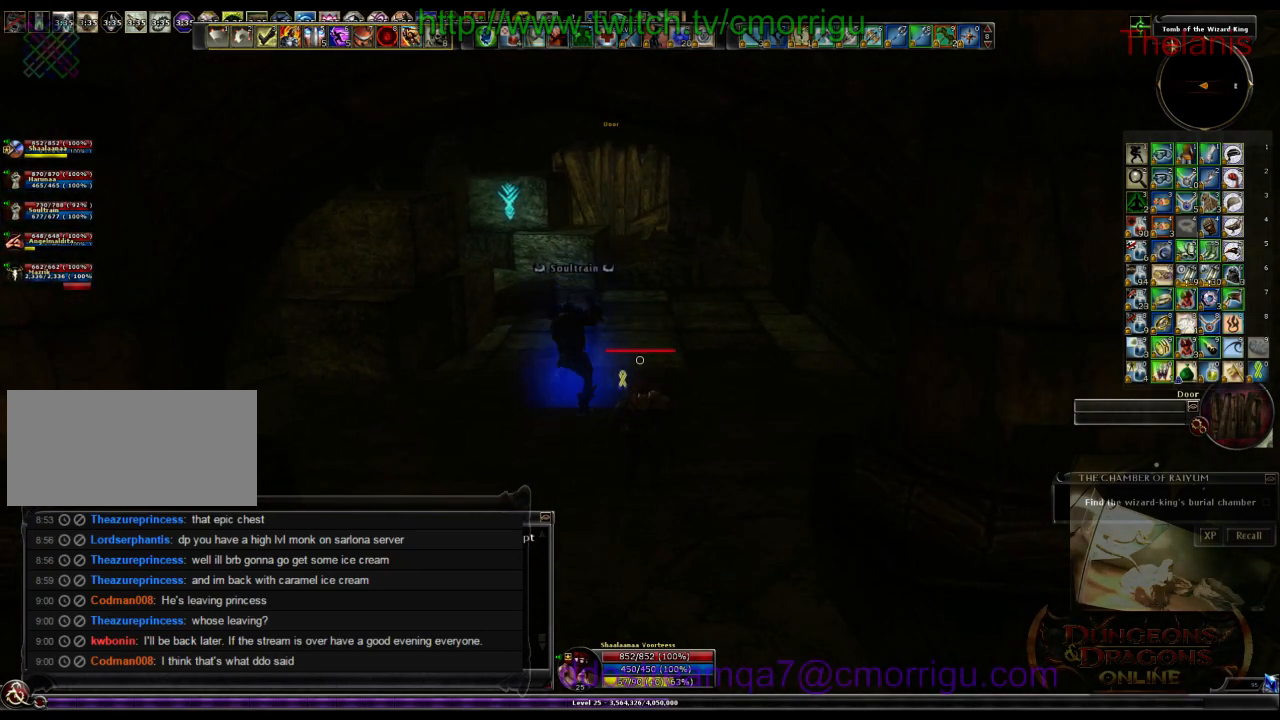
{"keys": ["w"], "events": [[267, "w", "down"], [367, "a", "up"]]}
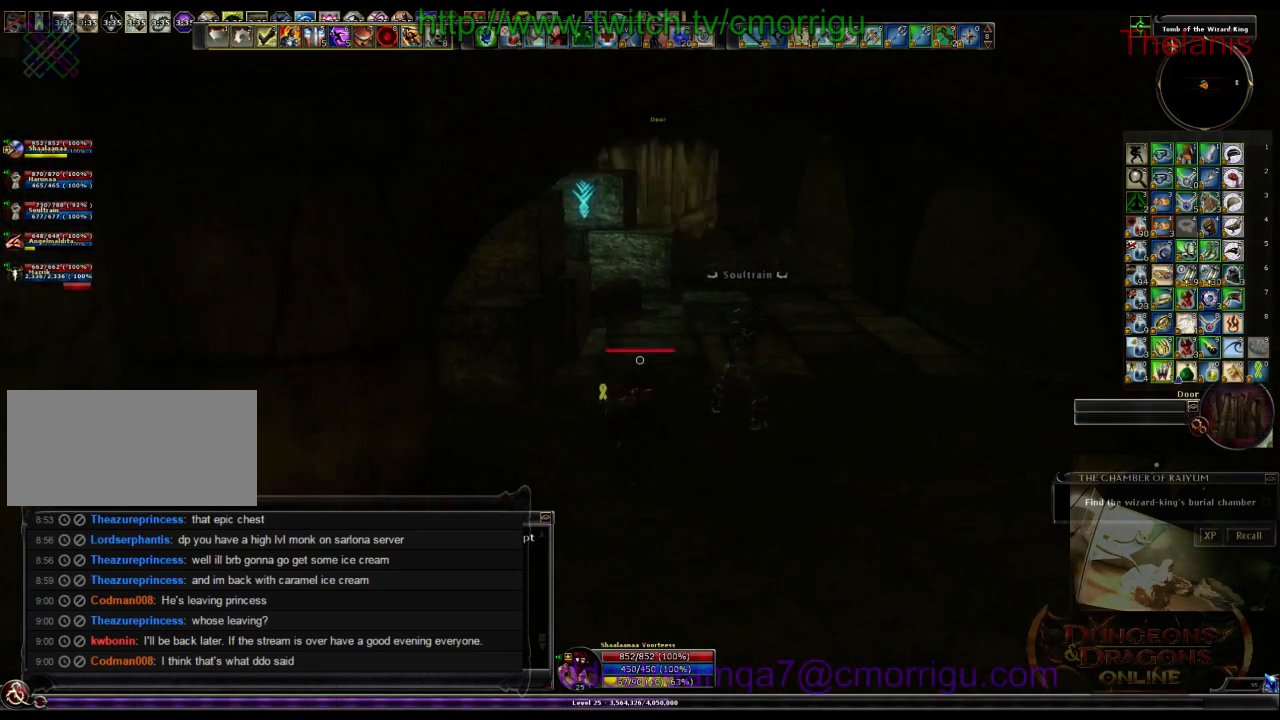
{"keys": ["d"], "events": [[167, "d", "down"], [367, "w", "up"]]}
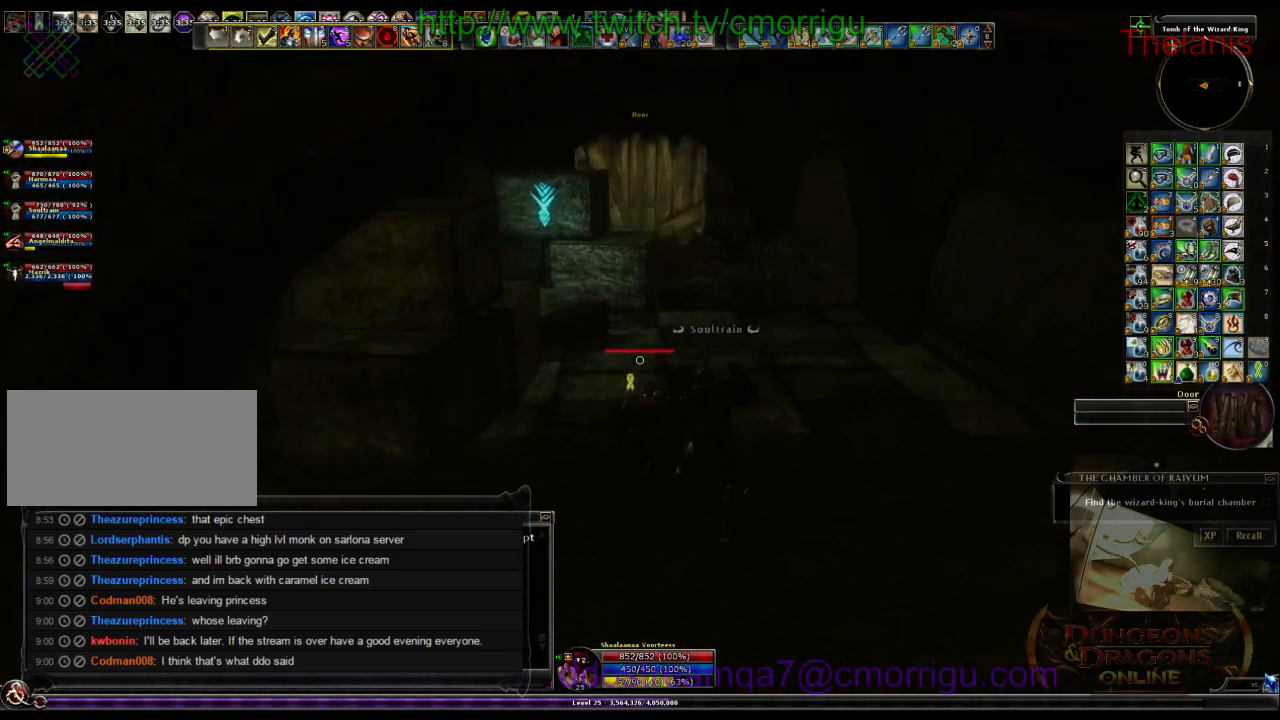
{"keys": ["s"], "events": [[200, "d", "up"], [234, "s", "down"]]}
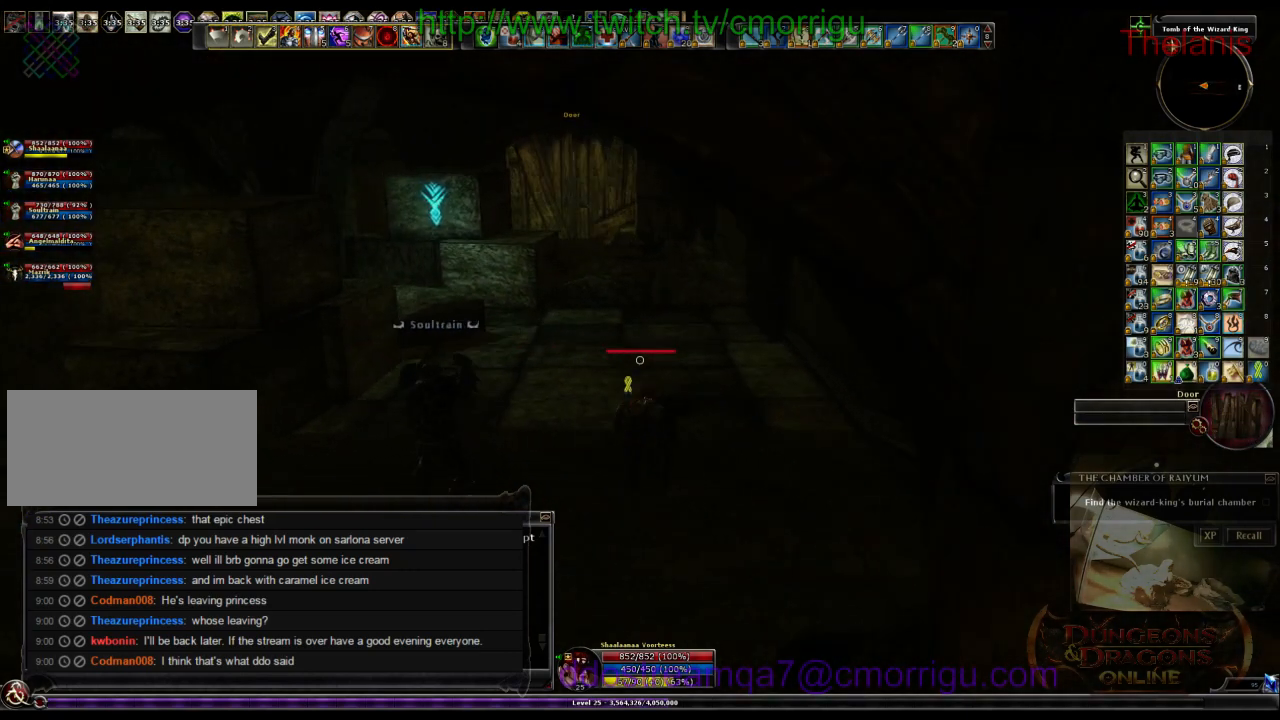
{"keys": ["a"], "events": [[134, "a", "down"], [300, "s", "up"]]}
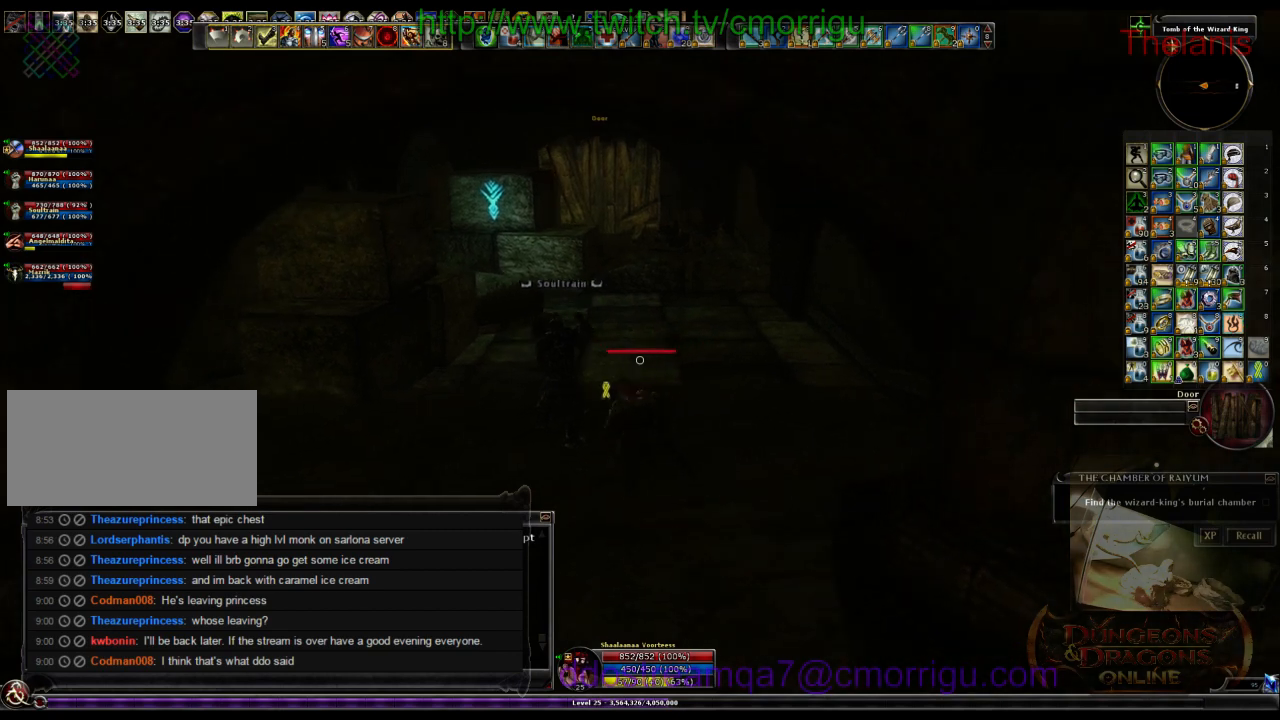
{"keys": ["w"], "events": [[200, "a", "up"], [200, "w", "down"]]}
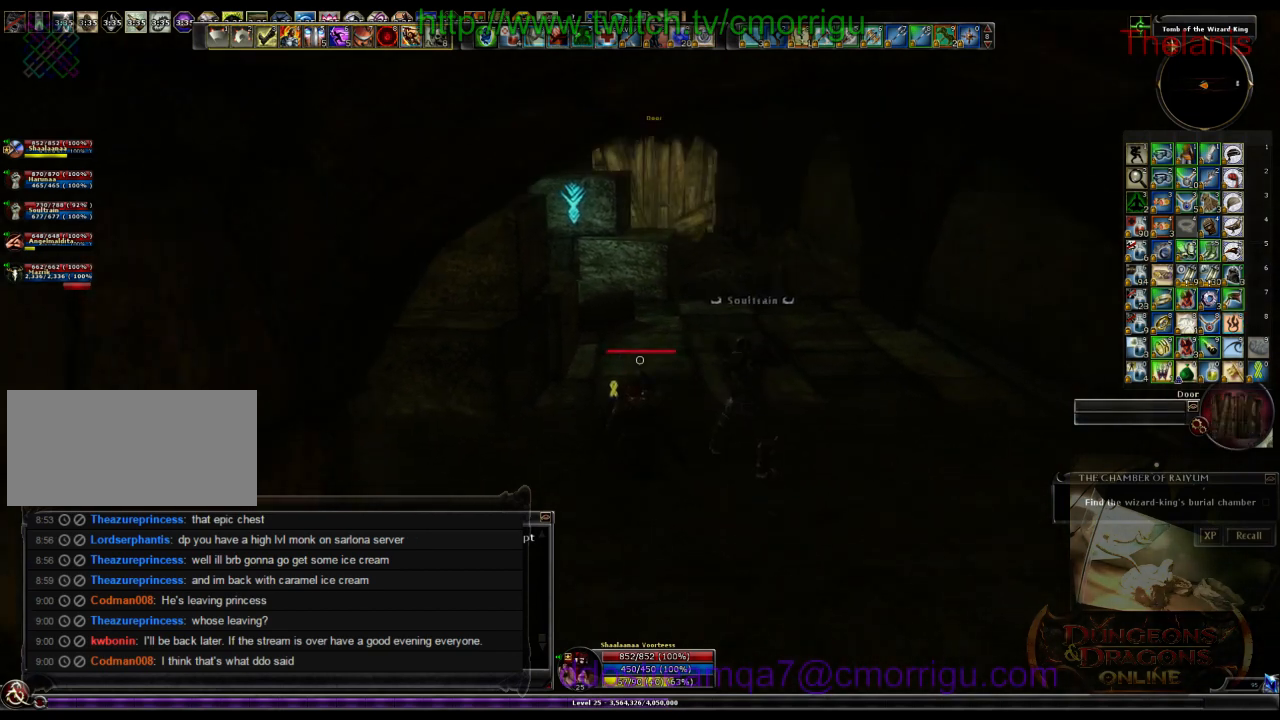
{"keys": ["d"], "events": [[67, "d", "down"], [167, "w", "up"]]}
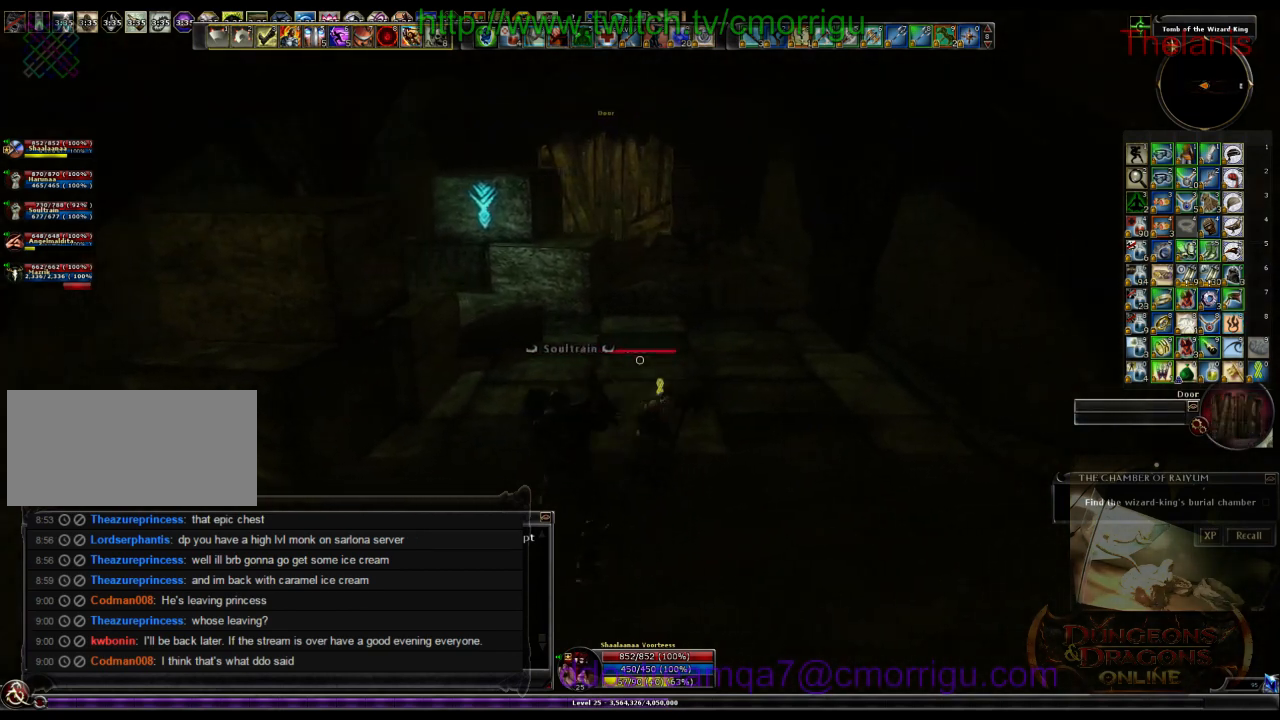
{"keys": [], "events": [[67, "d", "up"], [200, "s", "down"], [434, "s", "up"]]}
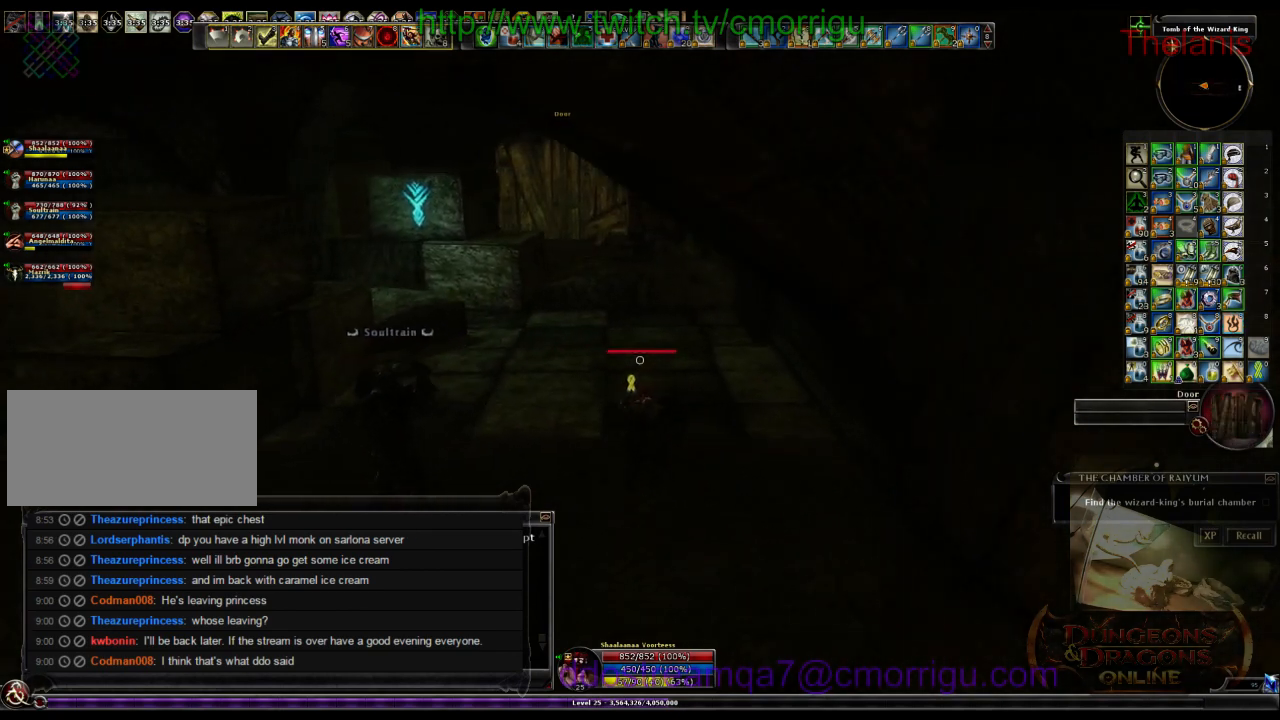
{"keys": [], "events": []}
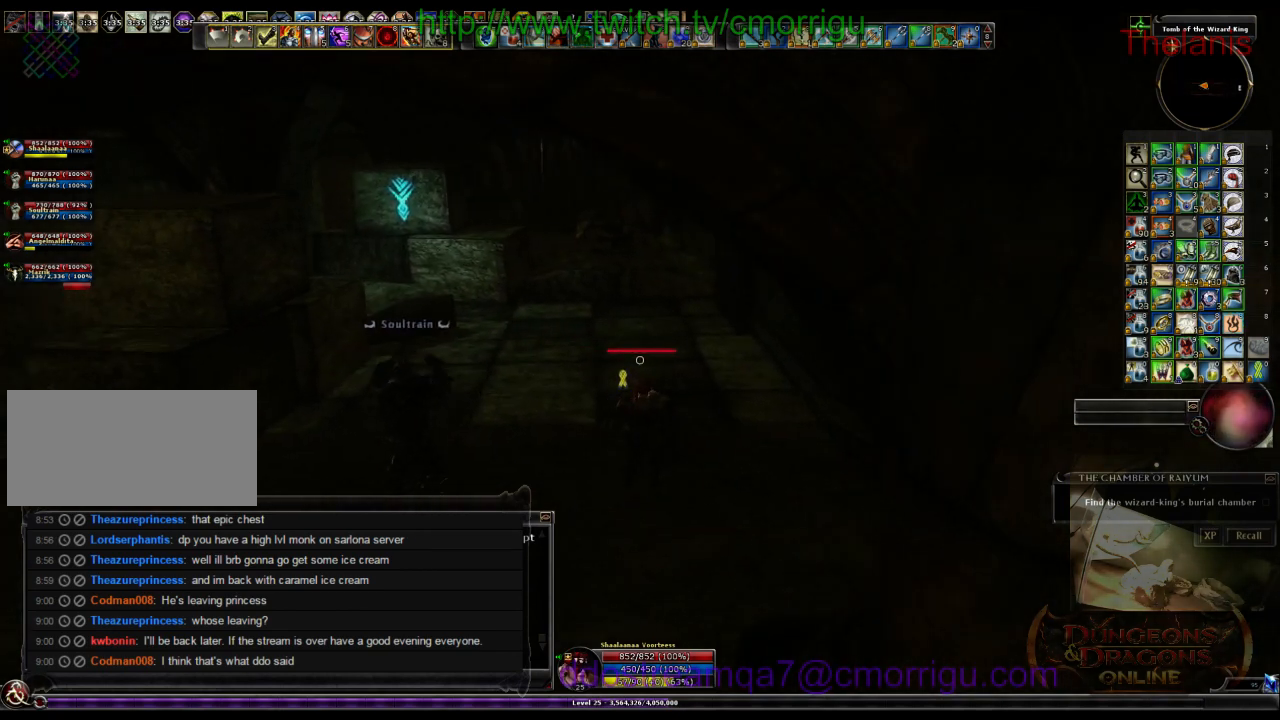
{"keys": ["a"], "events": [[300, "a", "down"]]}
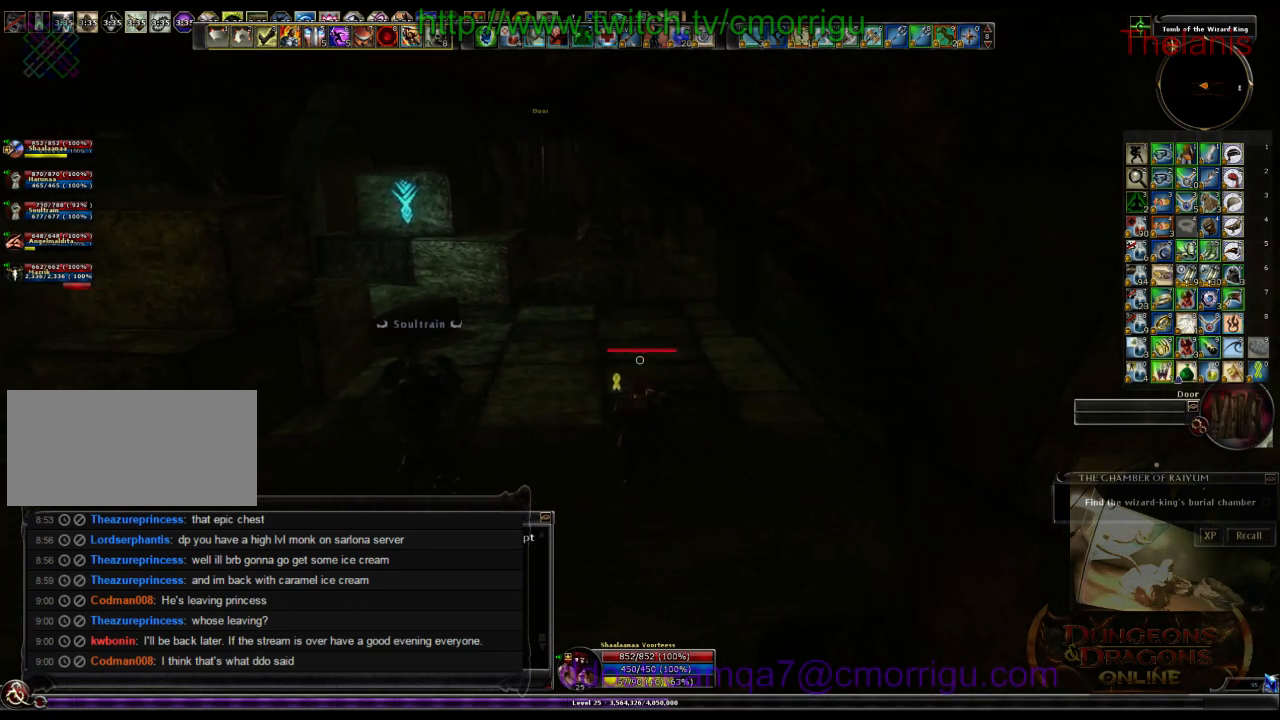
{"keys": [], "events": [[200, "a", "up"]]}
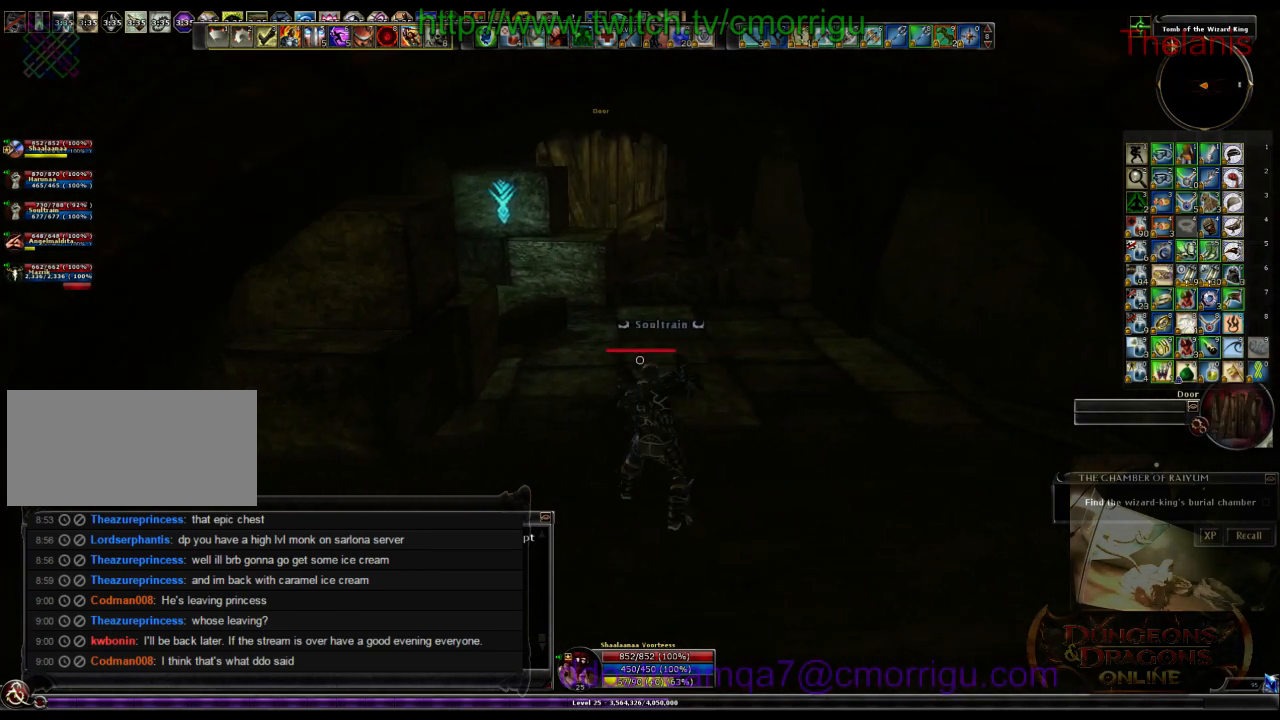
{"keys": [], "events": []}